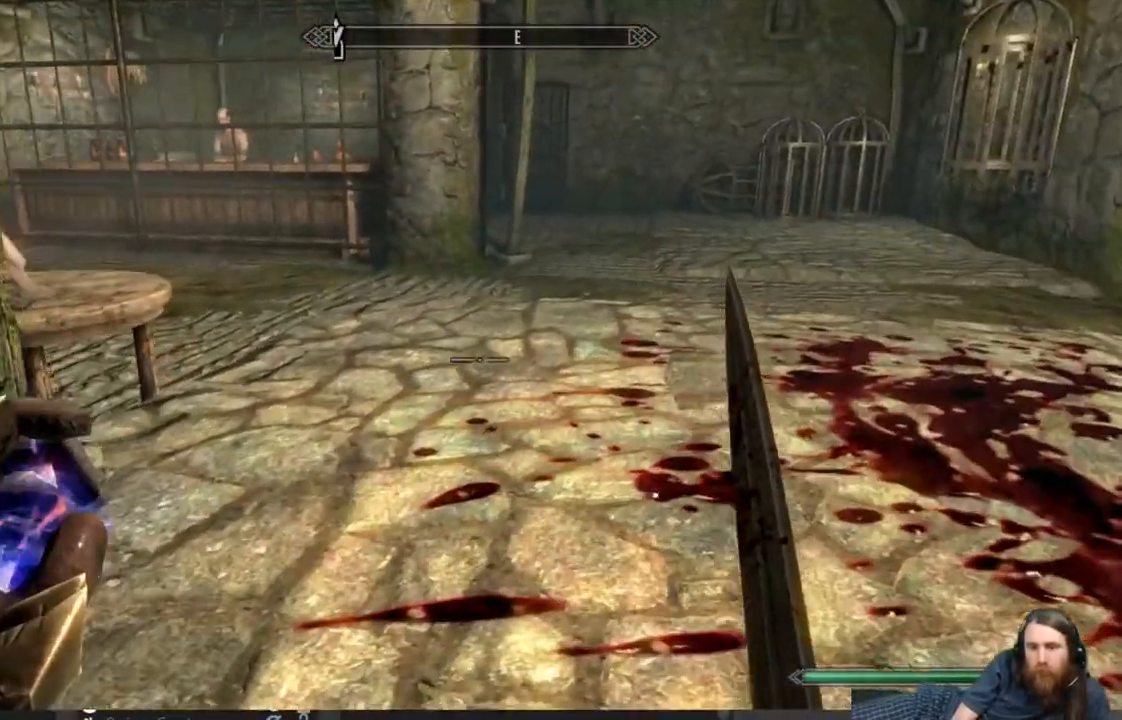
Gameplay with a controller (Xbox layout); each line is a JSON object with the inputs held at the frame after it. "events" lists button and stick changes between this image and that frame as [ms after this image, input, new state], when the widget could be followed in between.
{"buttons": [], "left_stick": "left", "right_stick": "center", "events": [[117, "right_stick", "center"], [450, "left_stick", "left"]]}
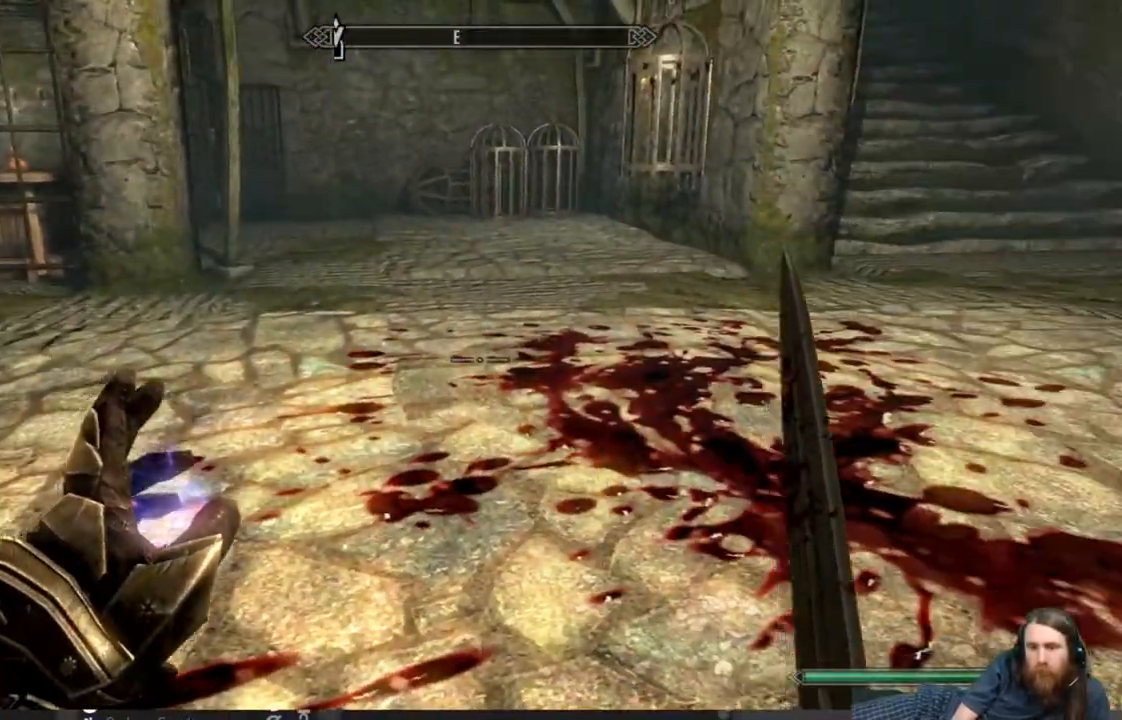
{"buttons": [], "left_stick": "up", "right_stick": "left", "events": [[33, "right_stick", "left"], [500, "left_stick", "up"]]}
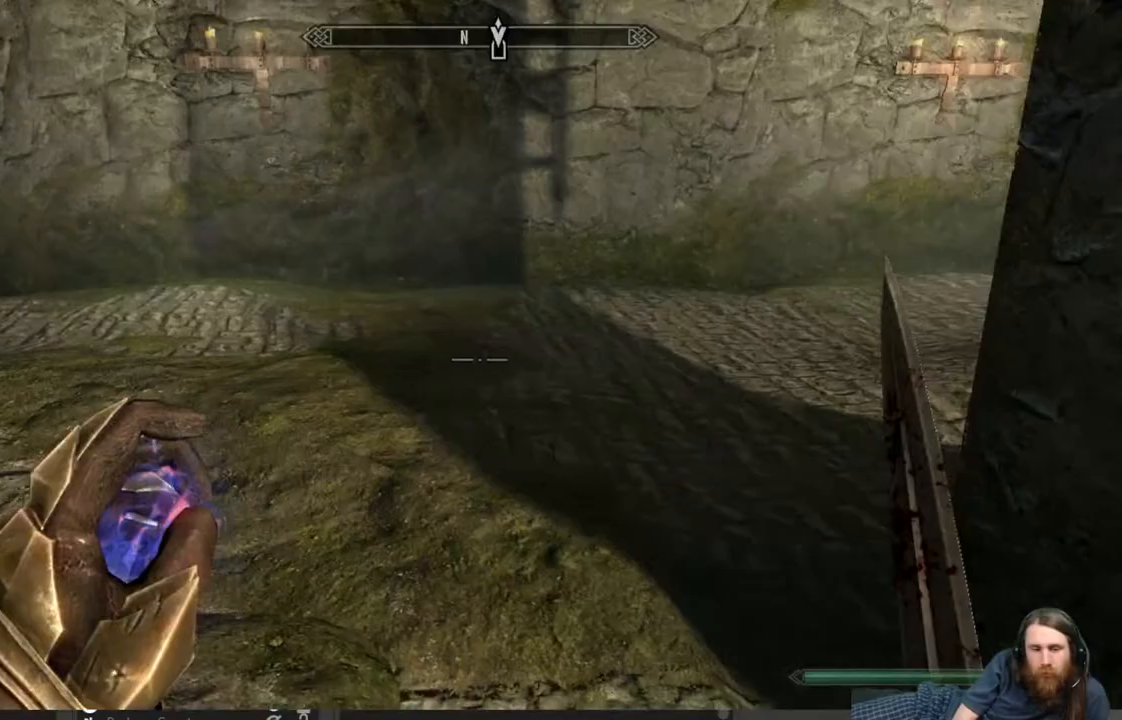
{"buttons": [], "left_stick": "up-right", "right_stick": "center", "events": [[167, "left_stick", "up-right"], [350, "right_stick", "center"]]}
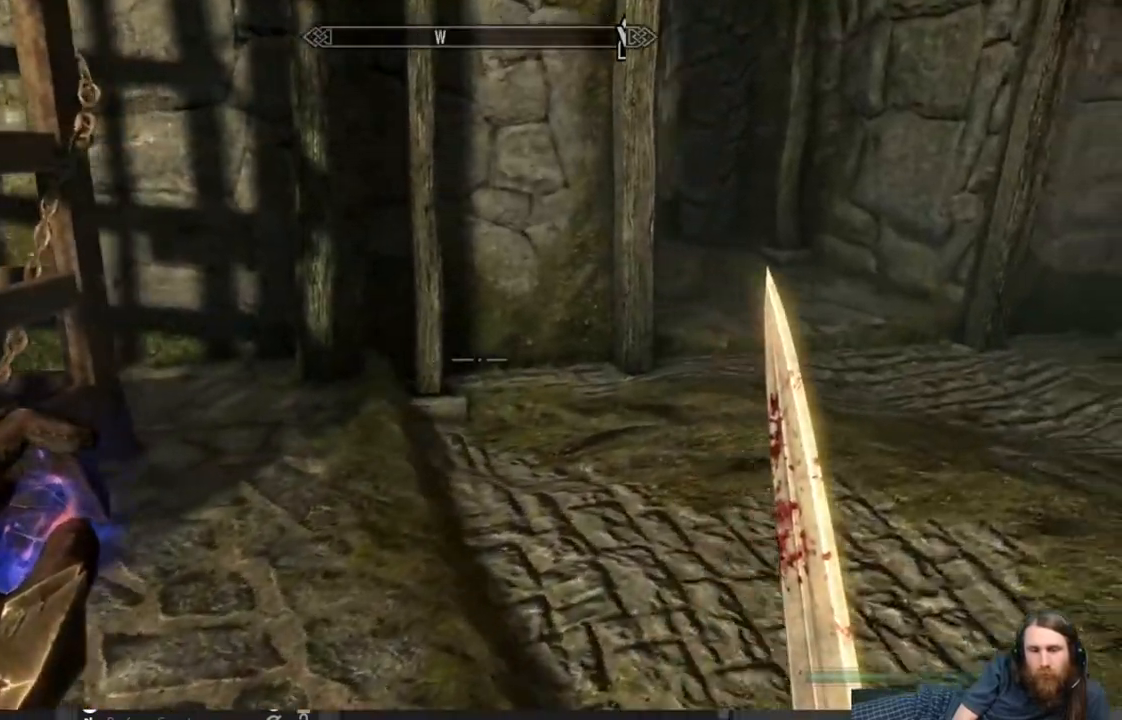
{"buttons": [], "left_stick": "up-right", "right_stick": "center", "events": []}
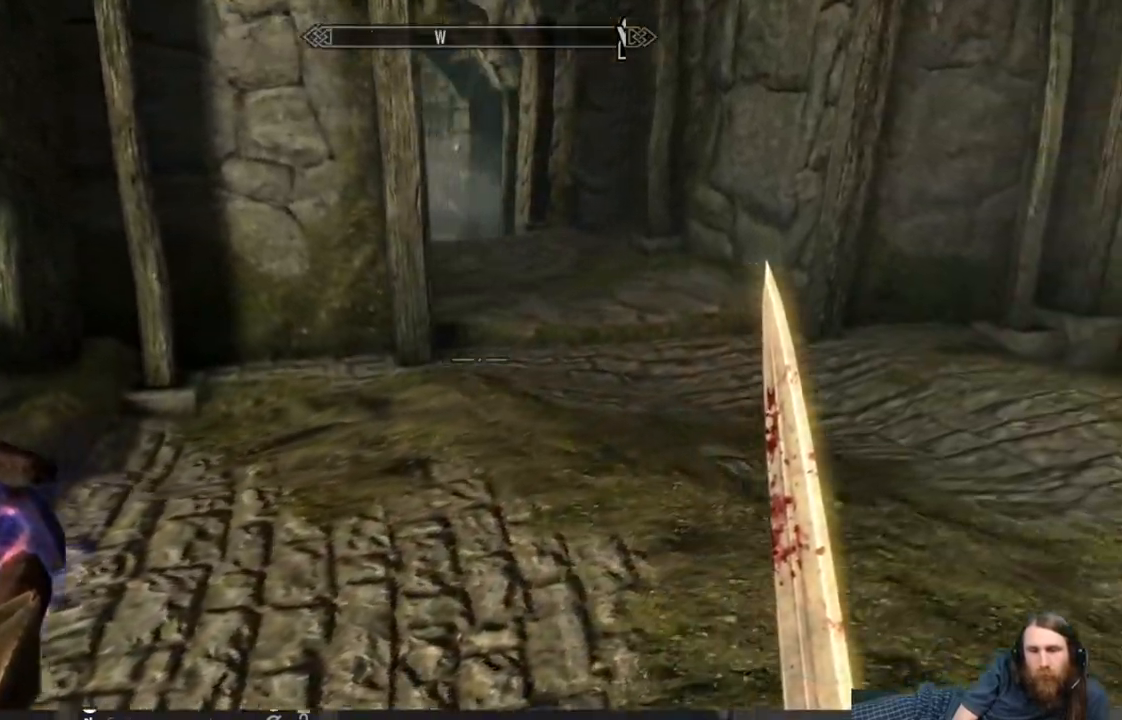
{"buttons": [], "left_stick": "right", "right_stick": "right", "events": [[150, "right_stick", "right"], [267, "left_stick", "right"]]}
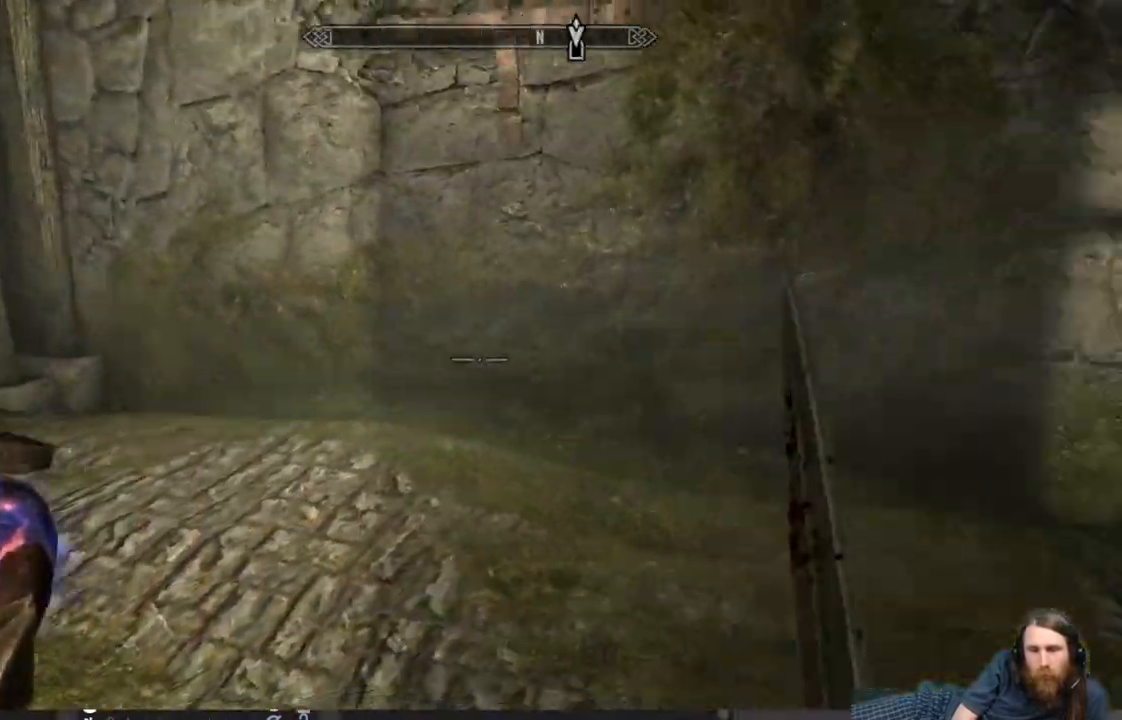
{"buttons": [], "left_stick": "up", "right_stick": "right", "events": [[400, "left_stick", "up"]]}
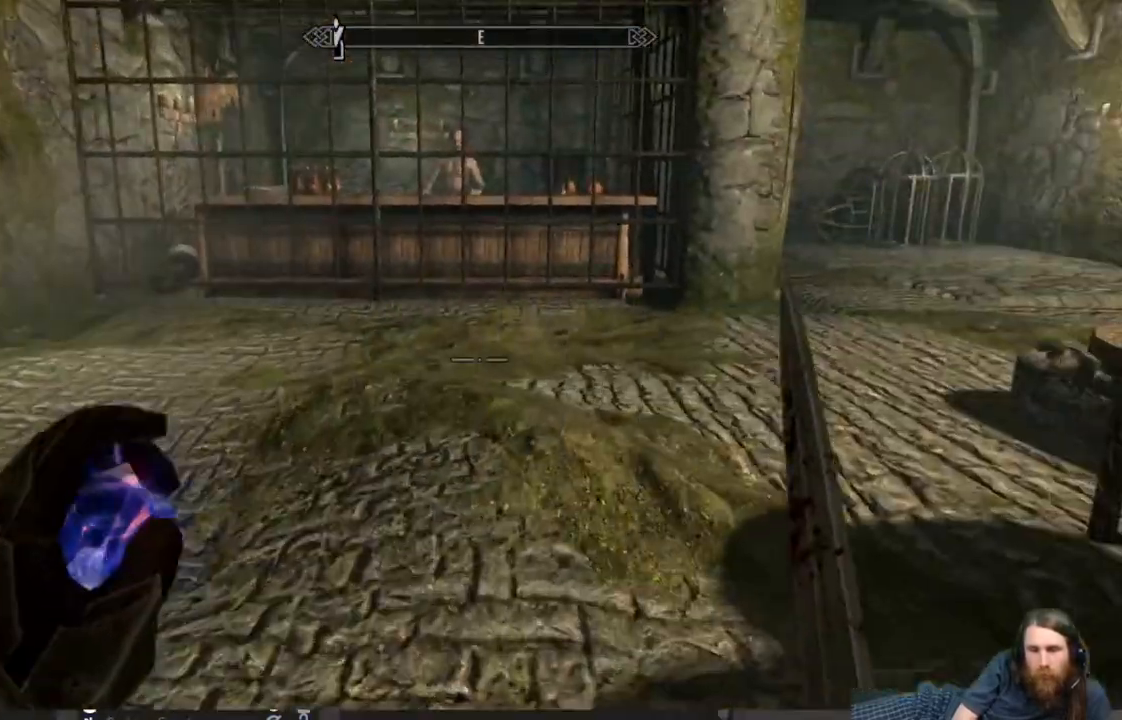
{"buttons": [], "left_stick": "up", "right_stick": "center", "events": [[50, "right_stick", "center"]]}
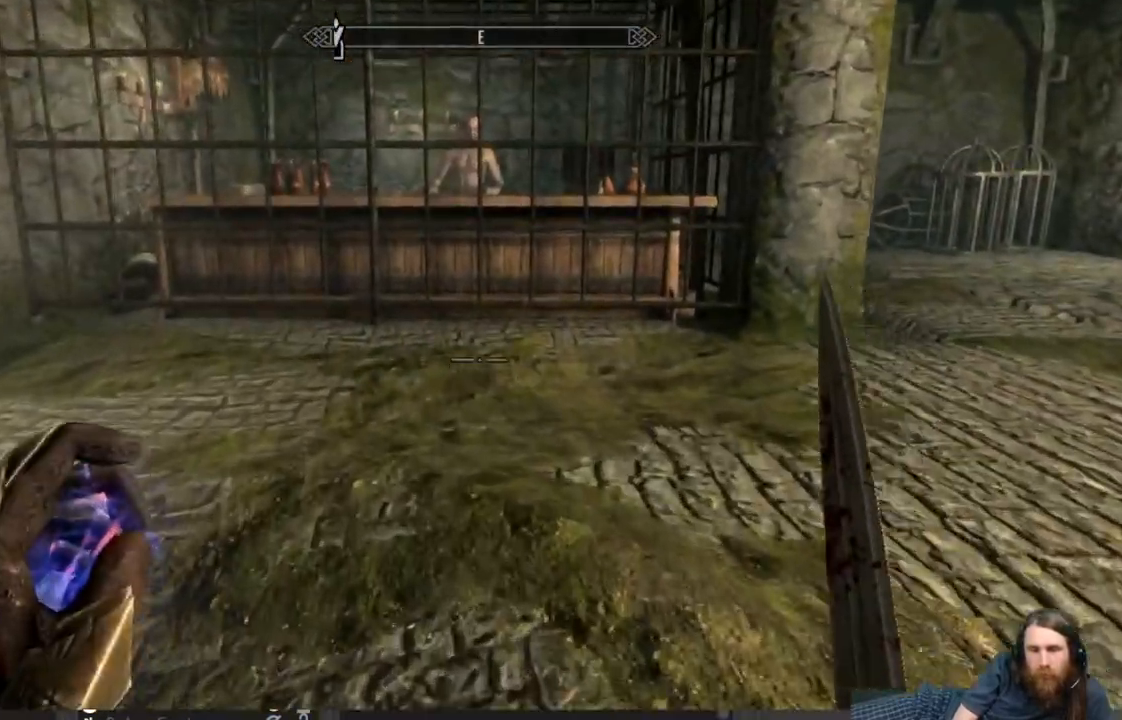
{"buttons": [], "left_stick": "up-right", "right_stick": "center", "events": [[17, "left_stick", "up-right"], [283, "right_stick", "up"], [483, "right_stick", "center"]]}
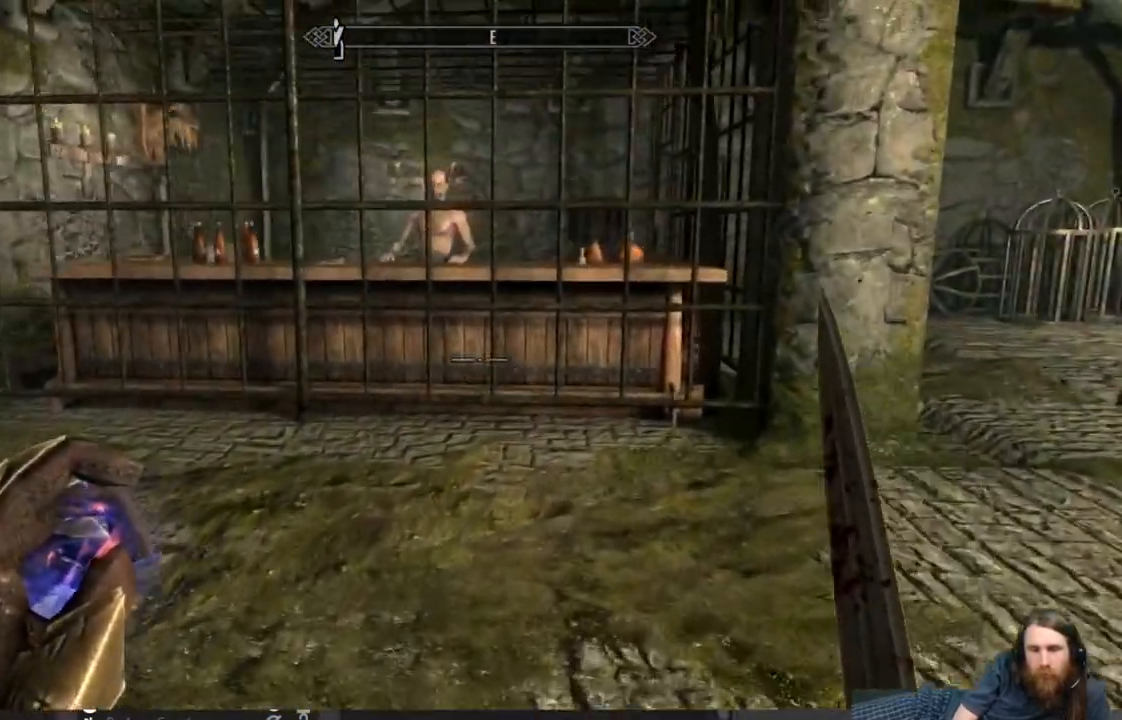
{"buttons": [], "left_stick": "up-right", "right_stick": "up-left", "events": [[217, "right_stick", "up-left"]]}
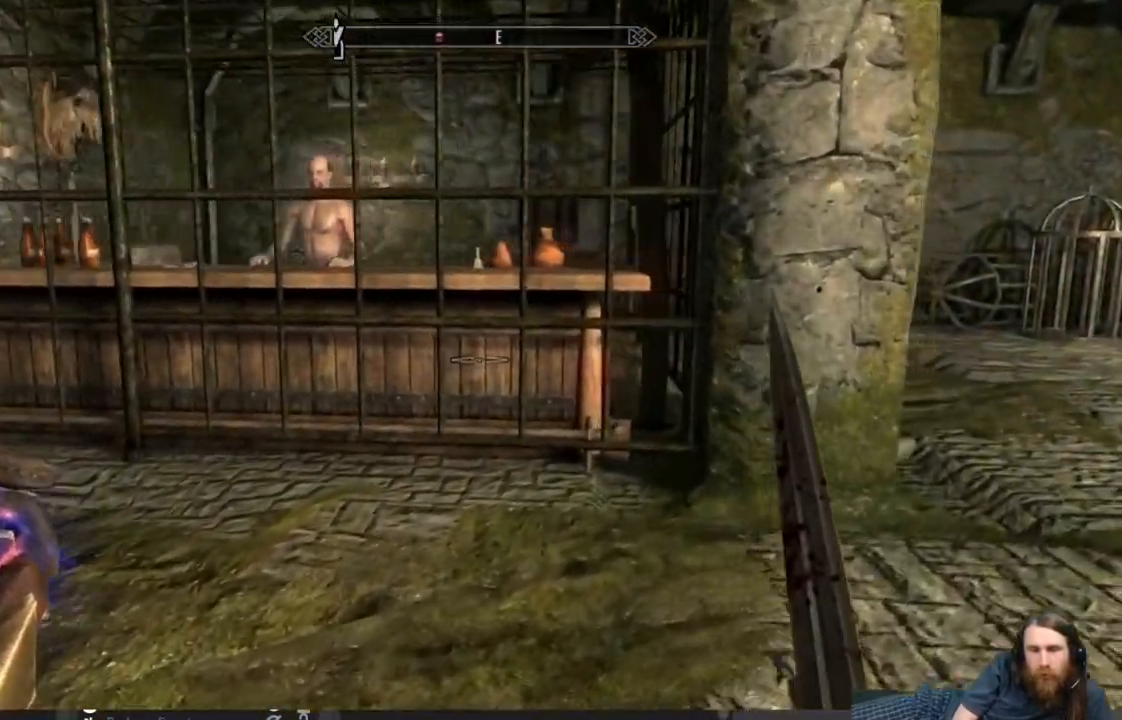
{"buttons": [], "left_stick": "up-right", "right_stick": "center", "events": [[400, "right_stick", "center"]]}
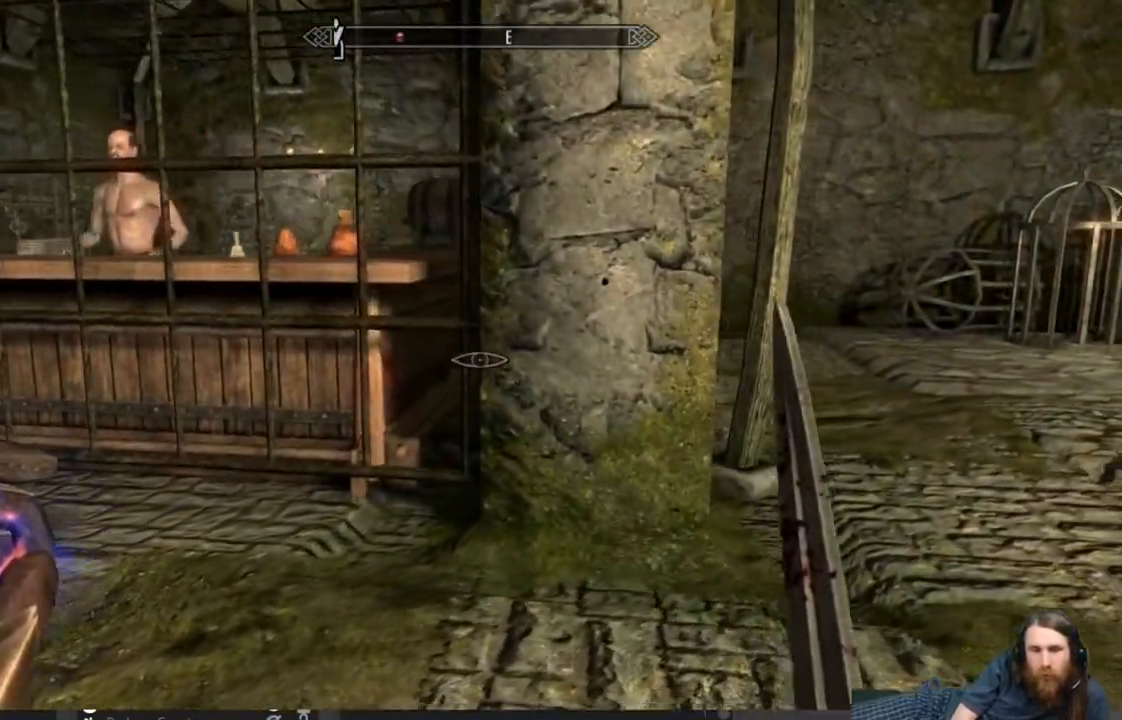
{"buttons": [], "left_stick": "center", "right_stick": "center", "events": [[350, "left_stick", "center"]]}
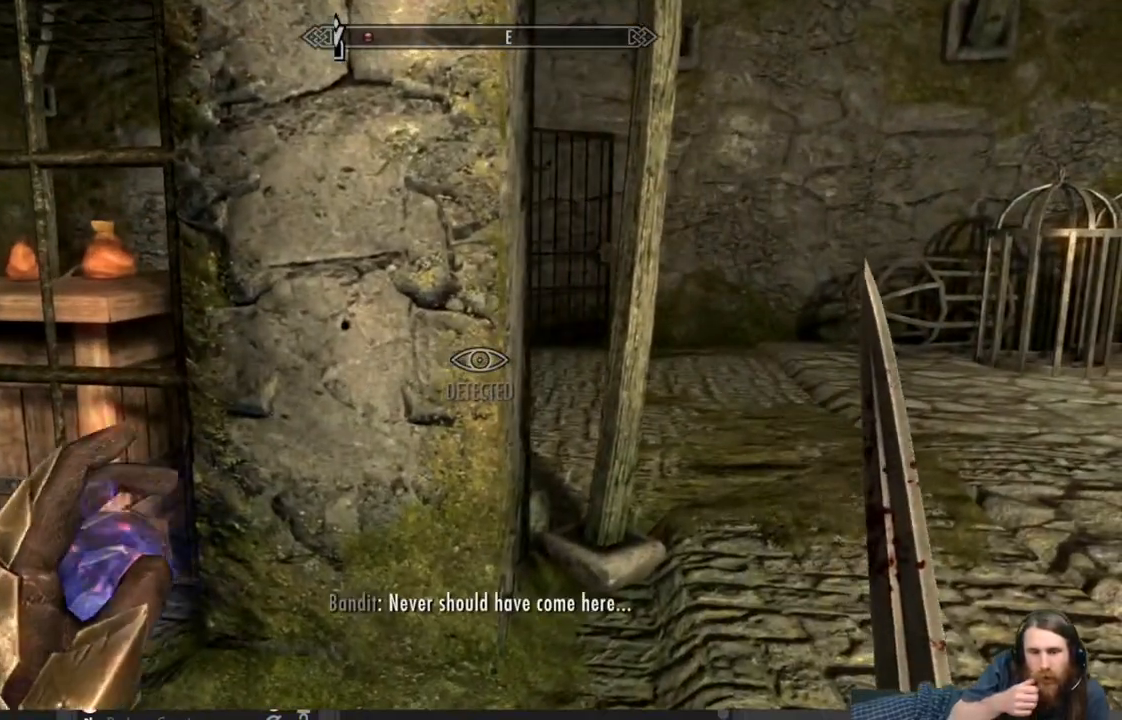
{"buttons": [], "left_stick": "center", "right_stick": "center", "events": []}
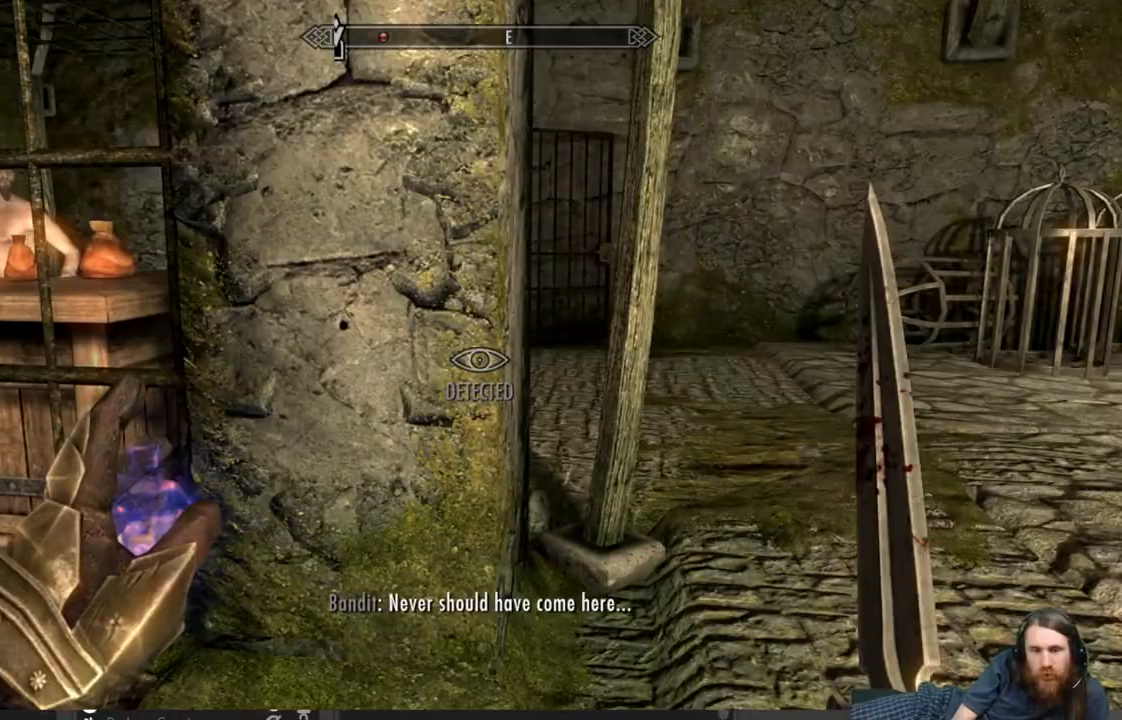
{"buttons": [], "left_stick": "center", "right_stick": "center", "events": [[33, "left_stick", "down-right"], [100, "right_stick", "left"], [217, "right_stick", "center"], [433, "left_stick", "center"]]}
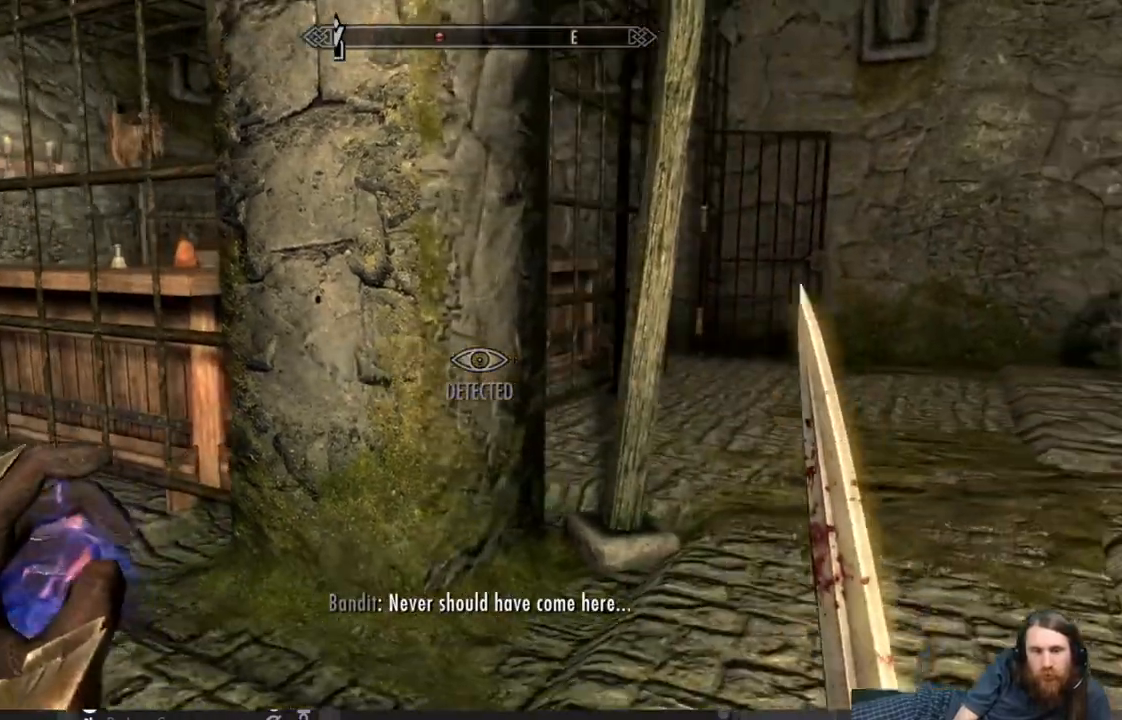
{"buttons": [], "left_stick": "center", "right_stick": "center", "events": []}
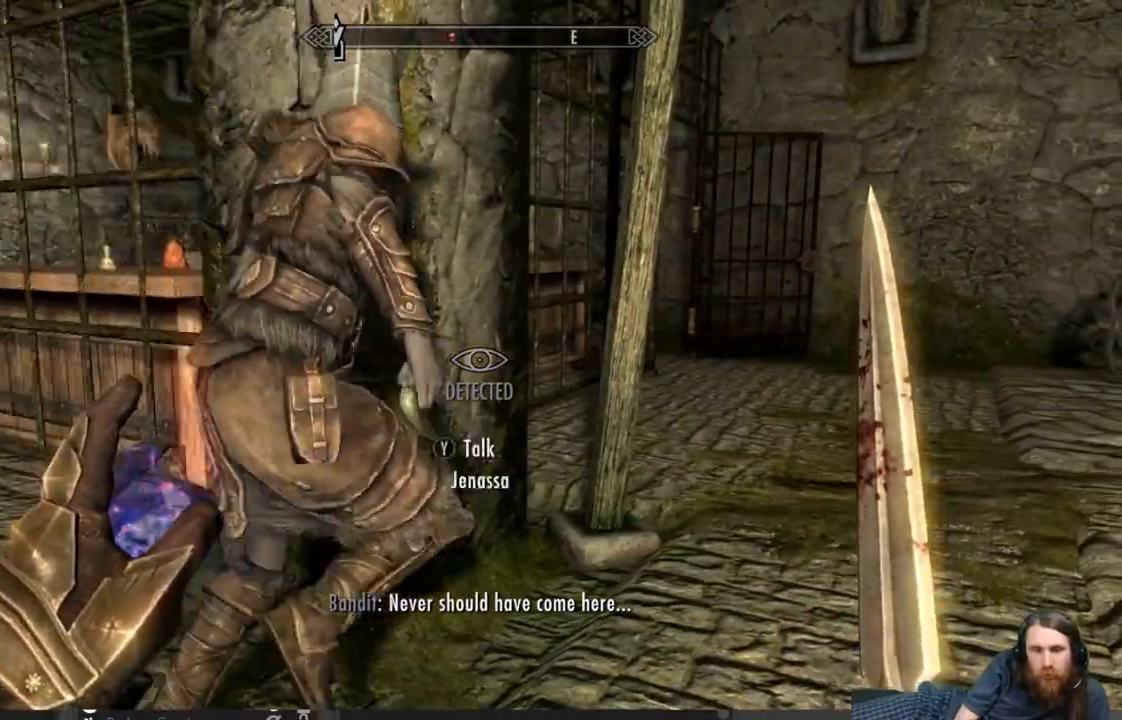
{"buttons": [], "left_stick": "up-right", "right_stick": "center", "events": [[367, "left_stick", "right"], [483, "left_stick", "up-right"]]}
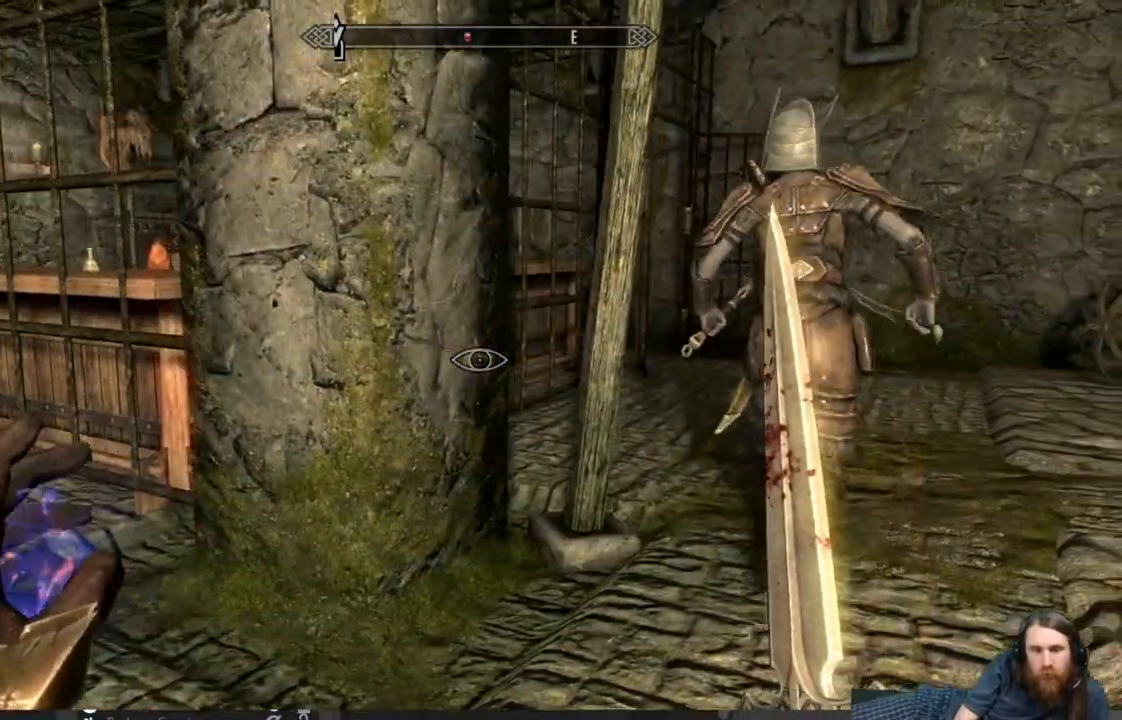
{"buttons": [], "left_stick": "up-right", "right_stick": "center", "events": [[417, "right_stick", "up"], [500, "right_stick", "center"]]}
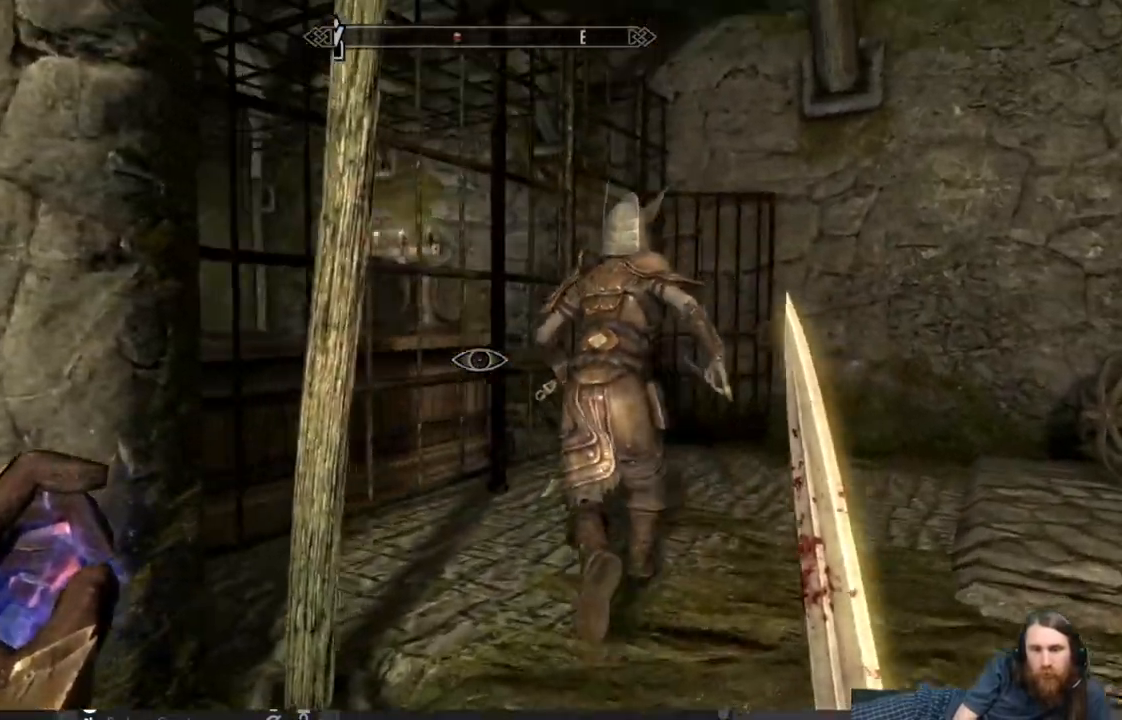
{"buttons": [], "left_stick": "up-right", "right_stick": "center", "events": []}
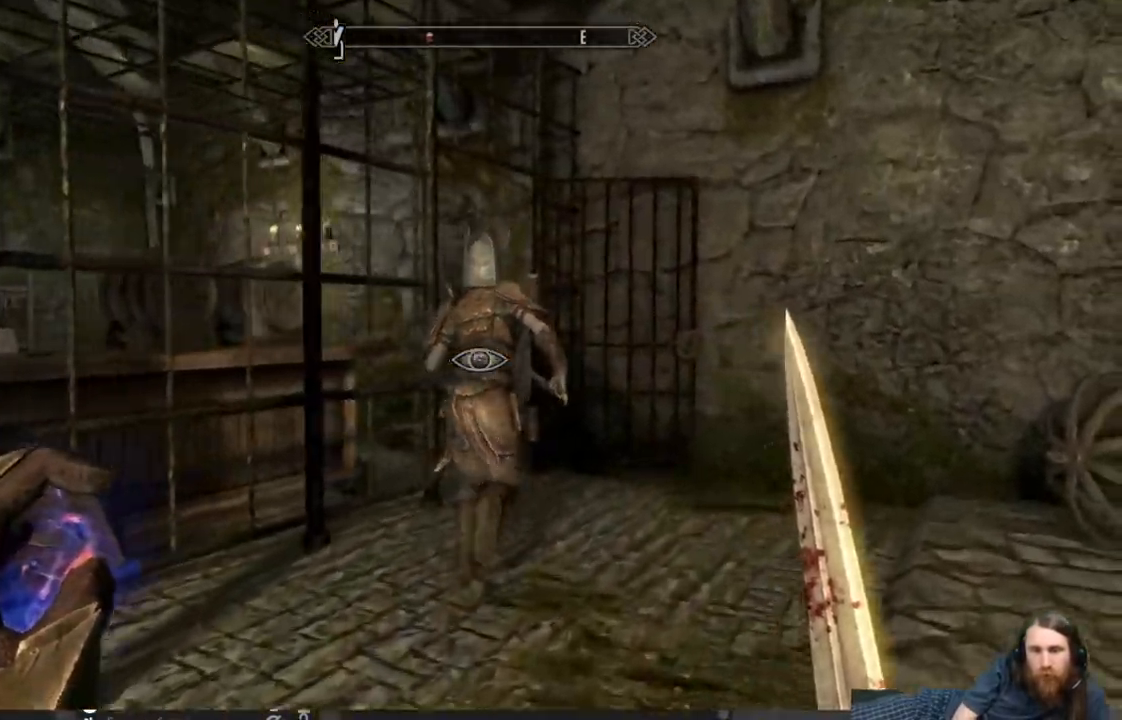
{"buttons": [], "left_stick": "up-right", "right_stick": "center", "events": []}
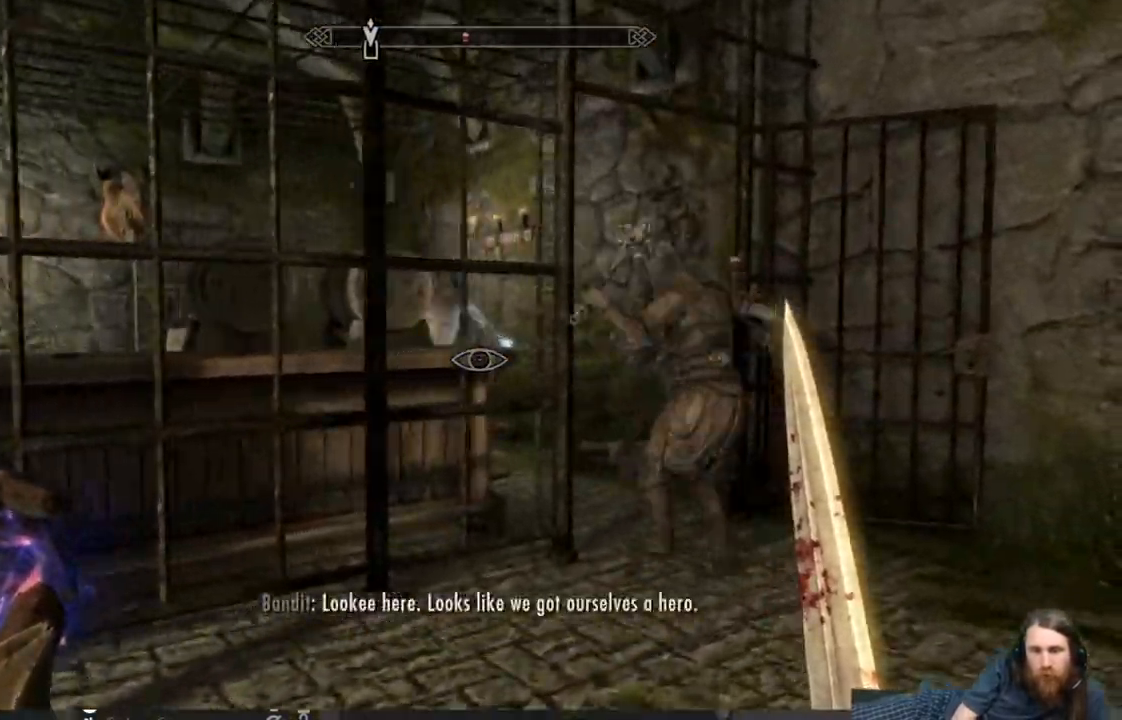
{"buttons": [], "left_stick": "up-right", "right_stick": "center", "events": []}
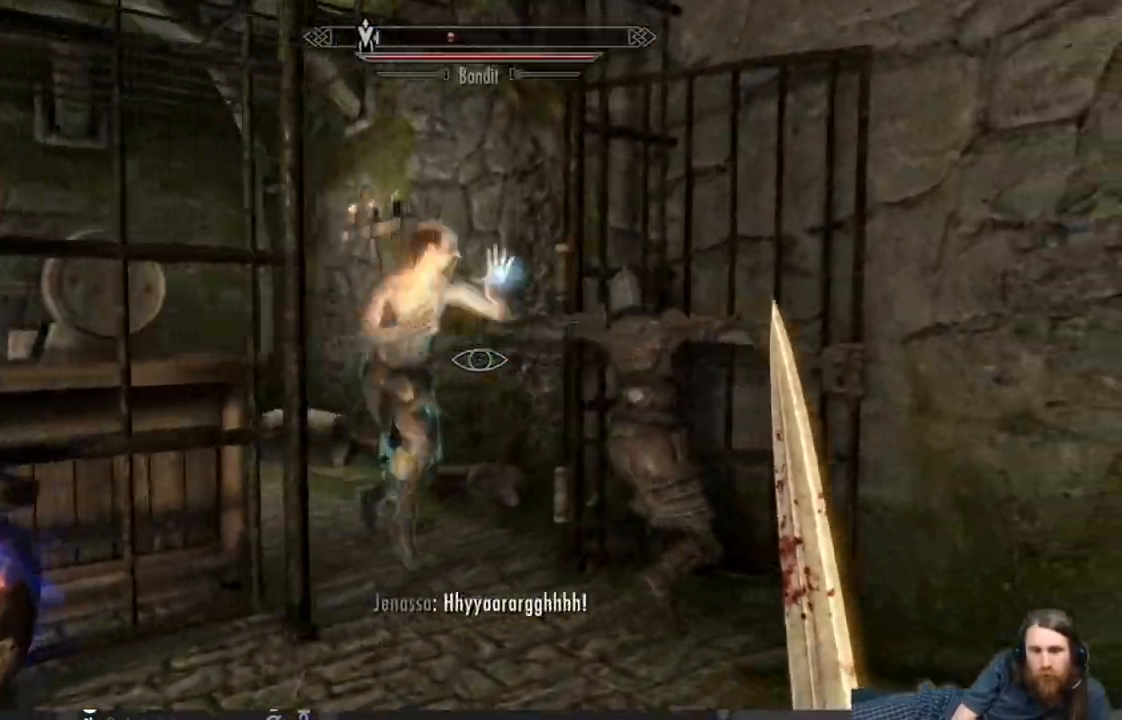
{"buttons": ["R2"], "left_stick": "center", "right_stick": "center", "events": [[167, "left_stick", "center"], [317, "right_stick", "right"], [483, "right_stick", "center"], [500, "R2", "down"]]}
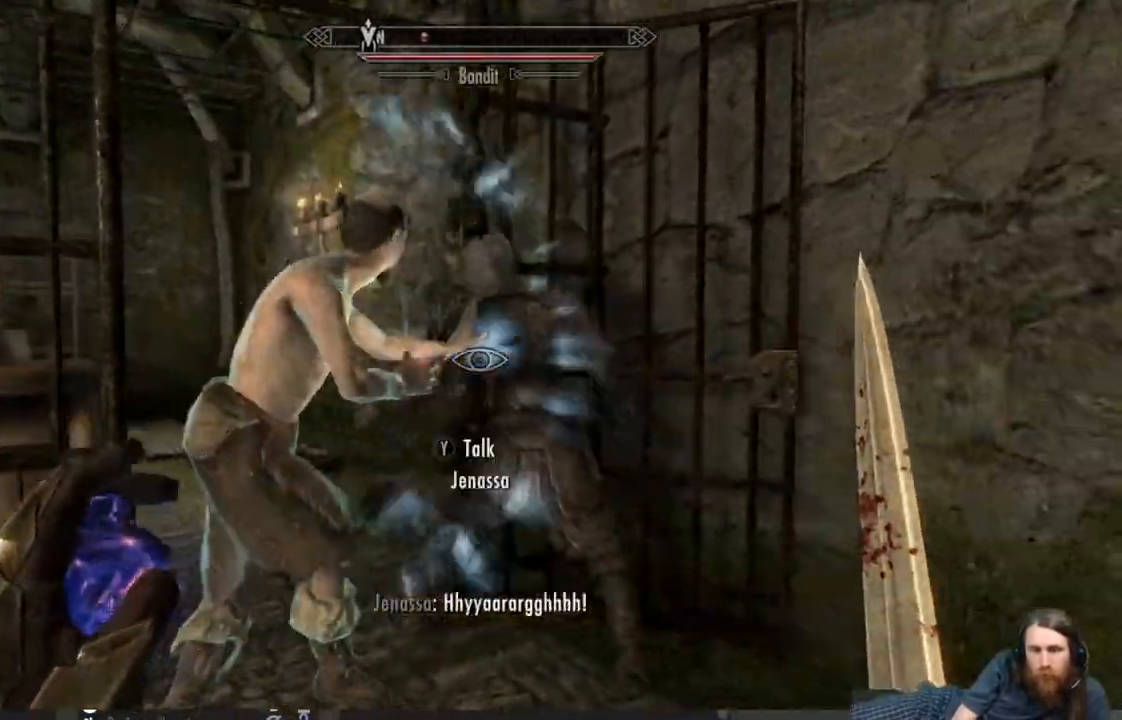
{"buttons": ["R2"], "left_stick": "left", "right_stick": "down-left", "events": [[100, "left_stick", "left"], [150, "left_stick", "up-left"], [317, "left_stick", "left"], [367, "right_stick", "down-left"]]}
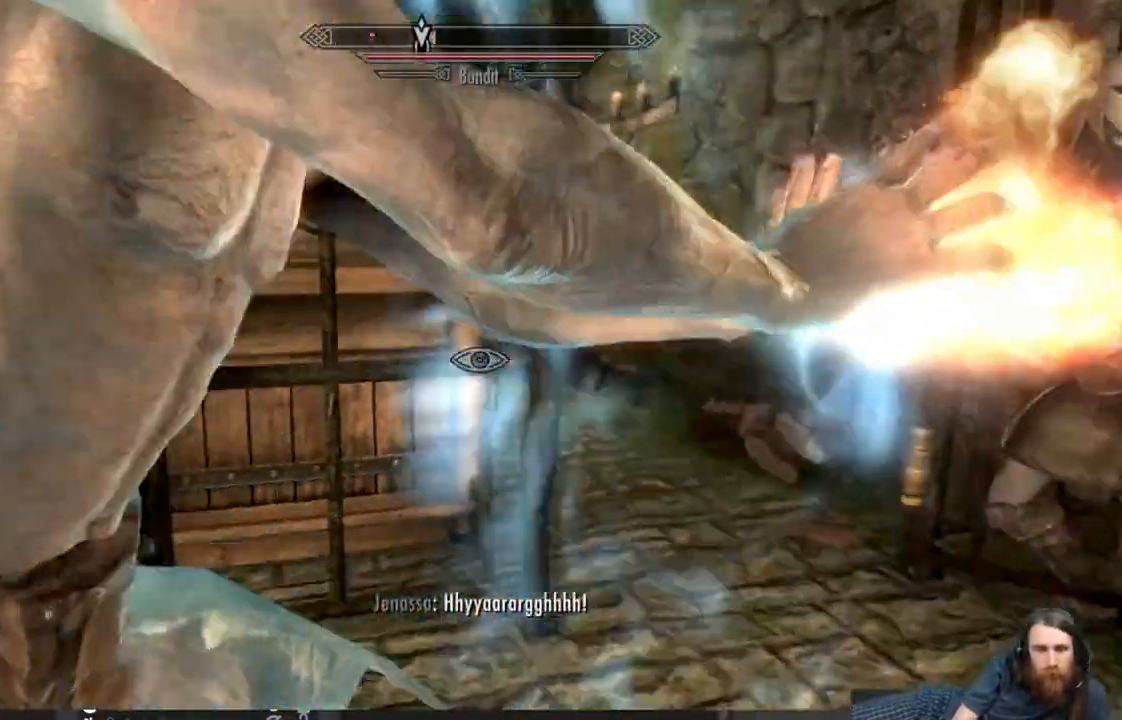
{"buttons": ["R2"], "left_stick": "left", "right_stick": "up-left", "events": [[500, "right_stick", "up-left"]]}
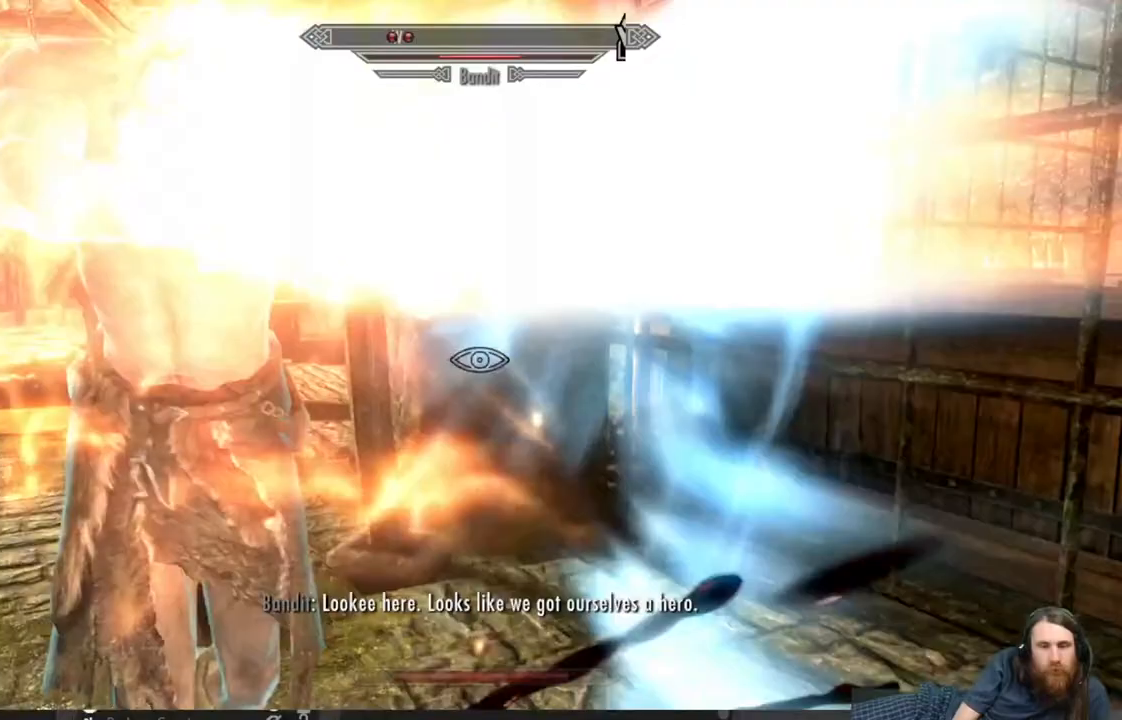
{"buttons": [], "left_stick": "up-left", "right_stick": "left", "events": [[50, "R2", "up"], [150, "left_stick", "up-left"], [417, "right_stick", "left"]]}
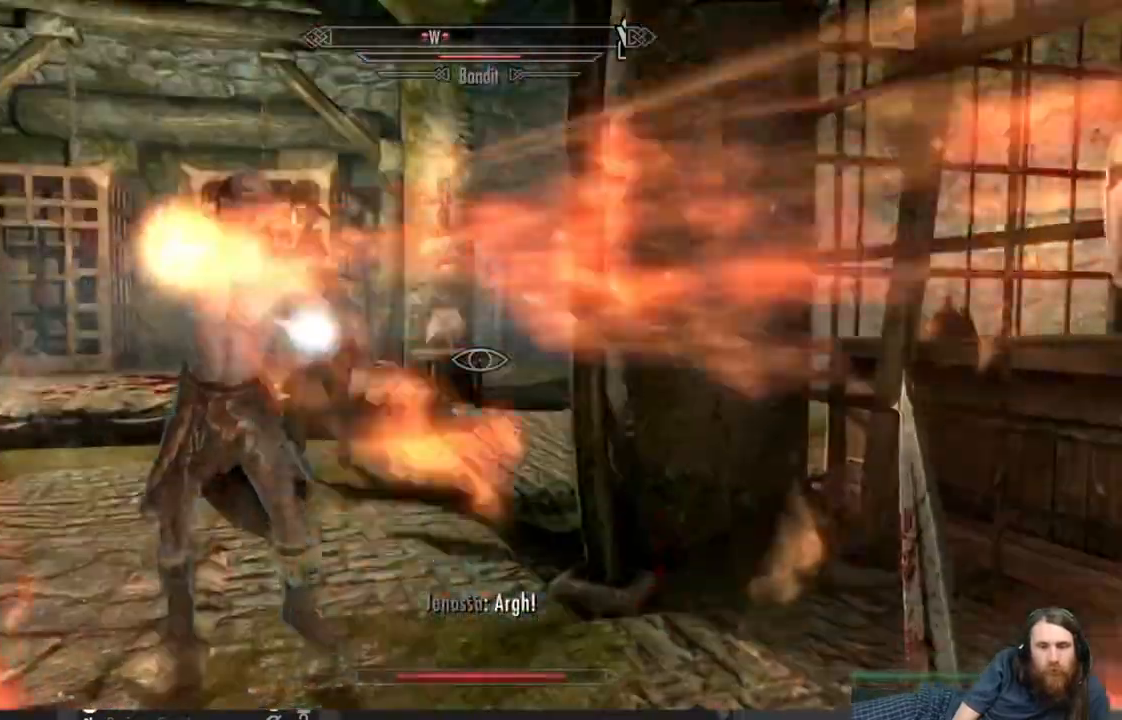
{"buttons": [], "left_stick": "up-left", "right_stick": "left", "events": []}
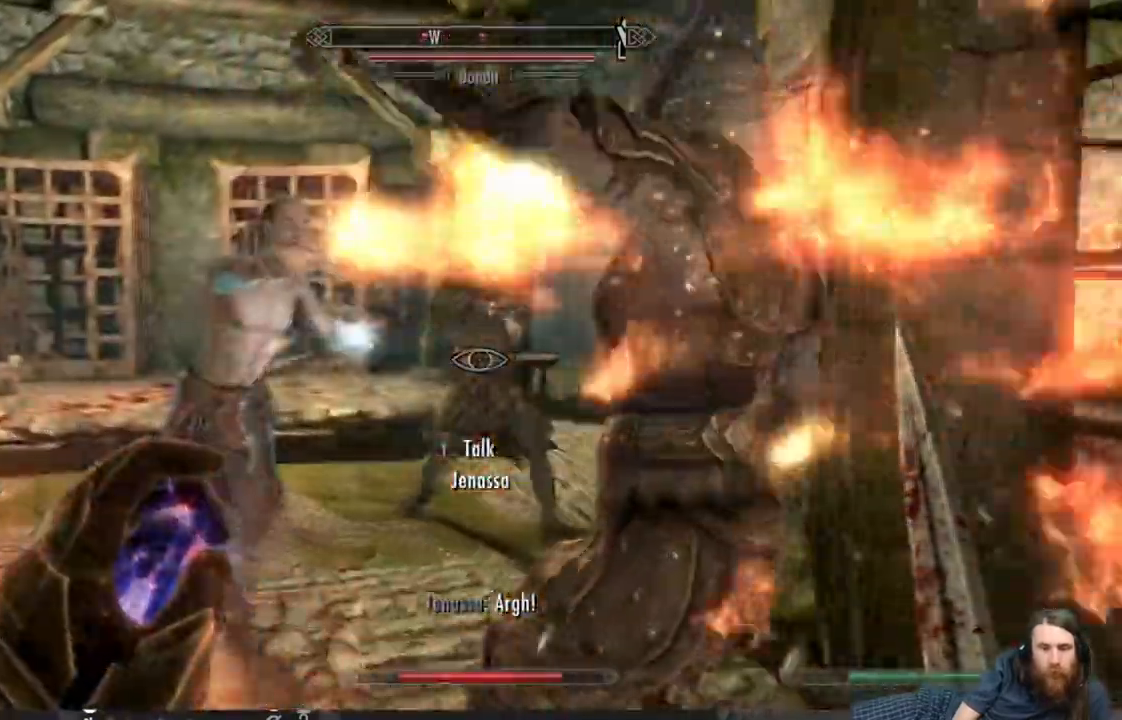
{"buttons": [], "left_stick": "up-left", "right_stick": "left", "events": []}
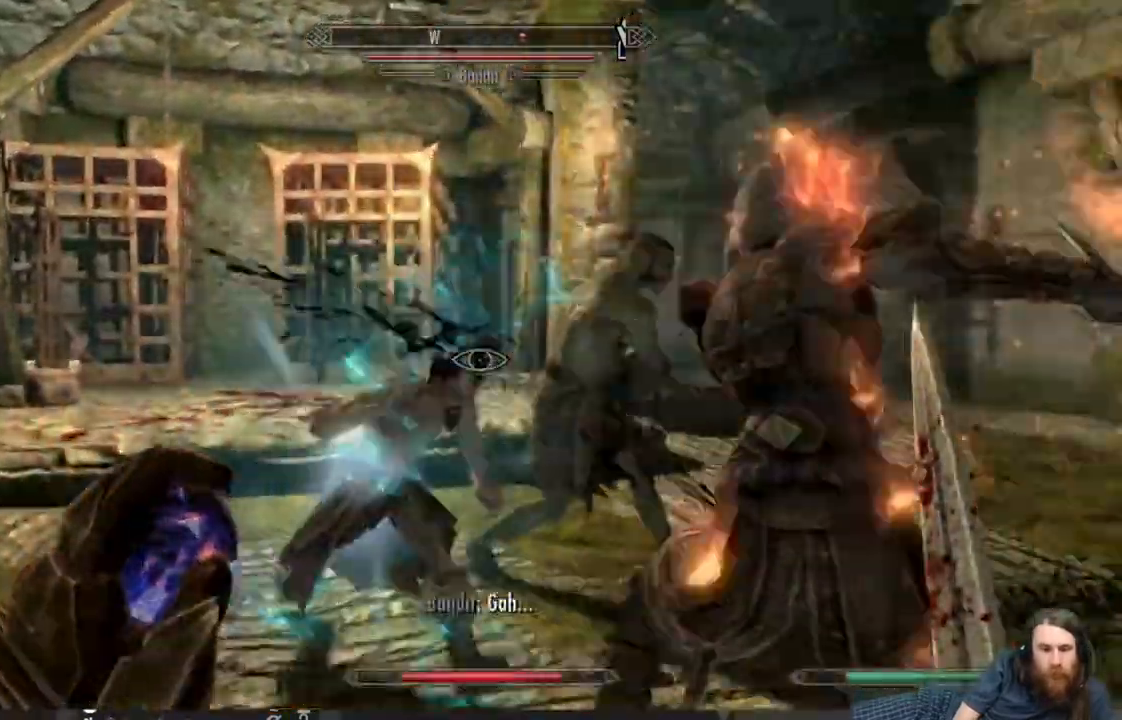
{"buttons": [], "left_stick": "up-left", "right_stick": "left", "events": []}
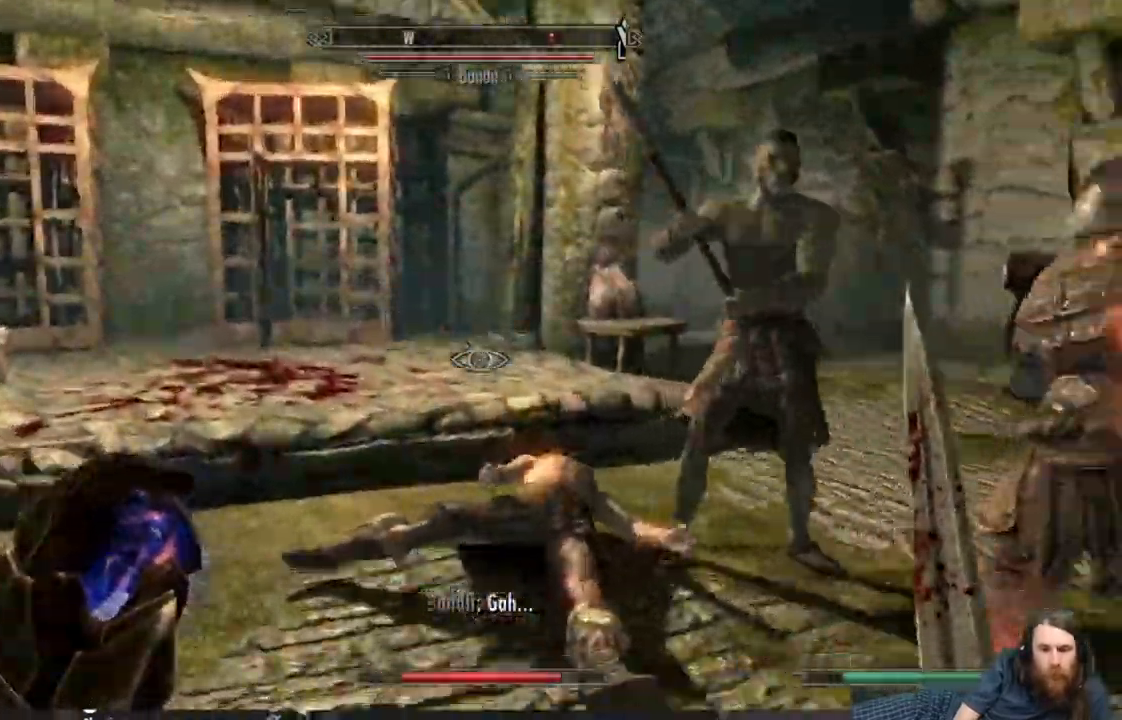
{"buttons": [], "left_stick": "up-left", "right_stick": "left", "events": [[367, "right_stick", "right"], [433, "right_stick", "left"]]}
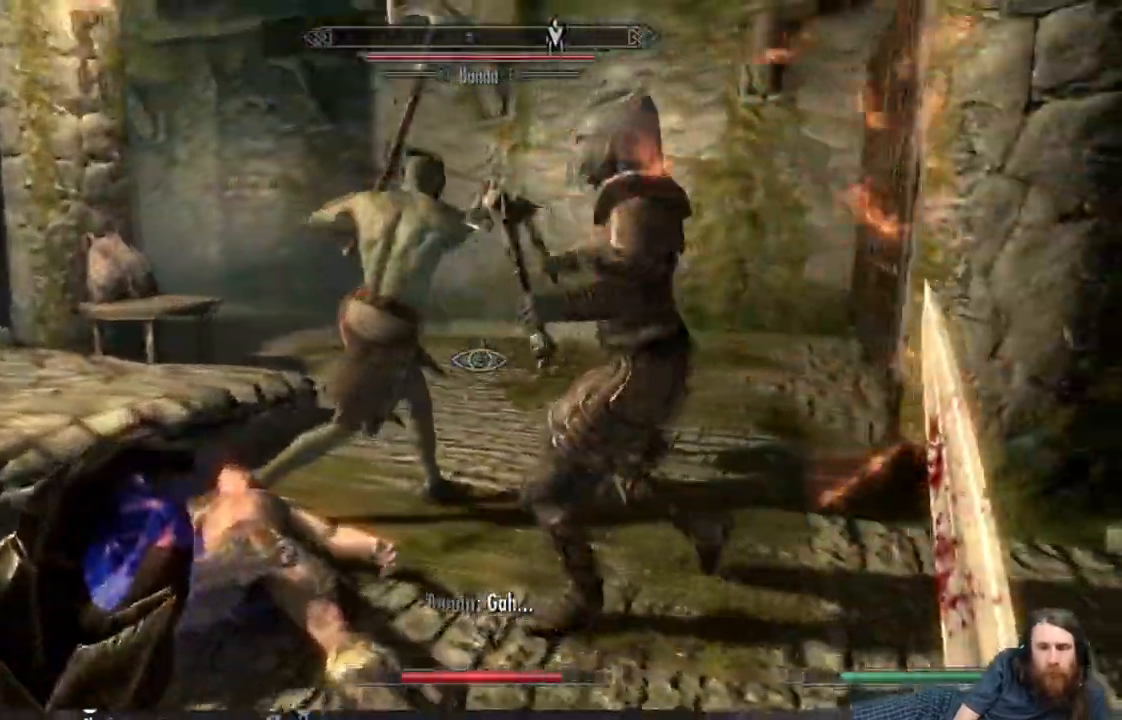
{"buttons": [], "left_stick": "up-left", "right_stick": "left", "events": []}